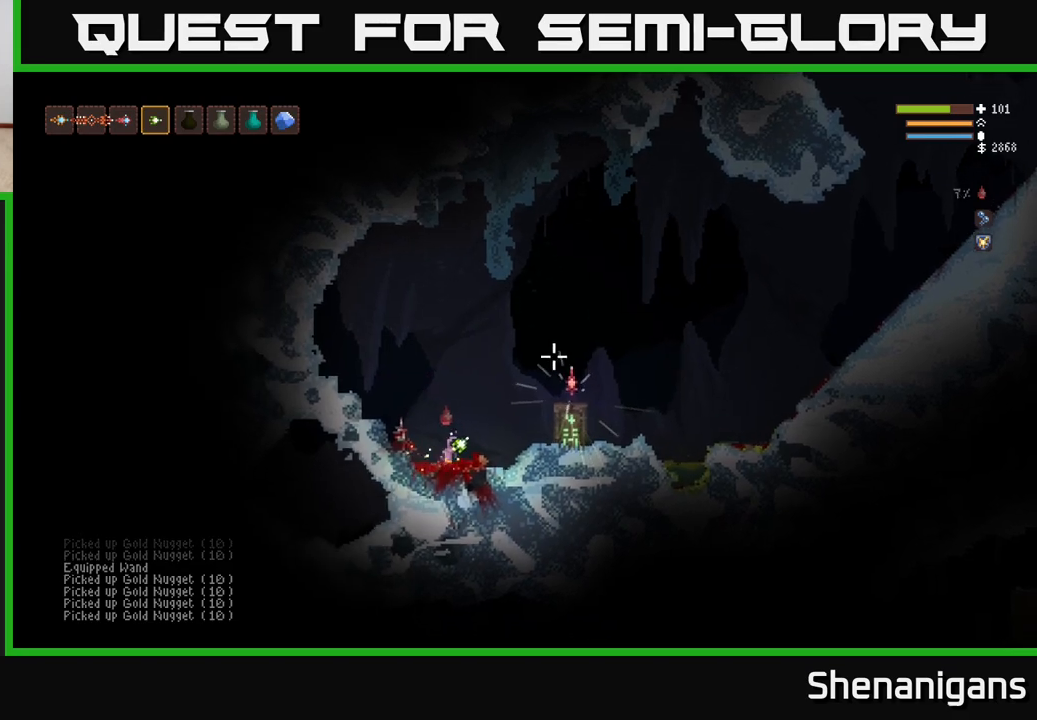
Gameplay with a controller (Xbox layout); each line is a JSON object with the inputs held at the frame after it. "events" lists button and stick changes between this image and that frame as [ms after this image, input, new state], when the widget could be followed in between.
{"buttons": ["L2"], "left_stick": "right", "right_stick": "up-right", "events": [[117, "L1", "down"], [183, "L1", "up"], [367, "L2", "down"]]}
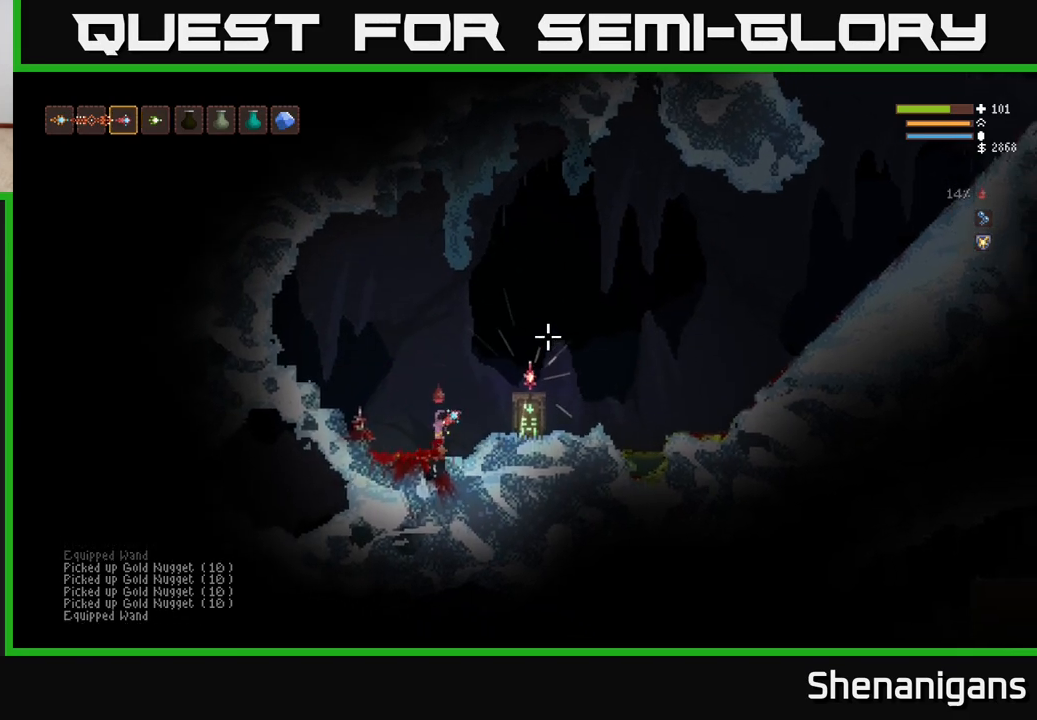
{"buttons": [], "left_stick": "right", "right_stick": "center", "events": [[250, "right_stick", "center"], [333, "L2", "up"]]}
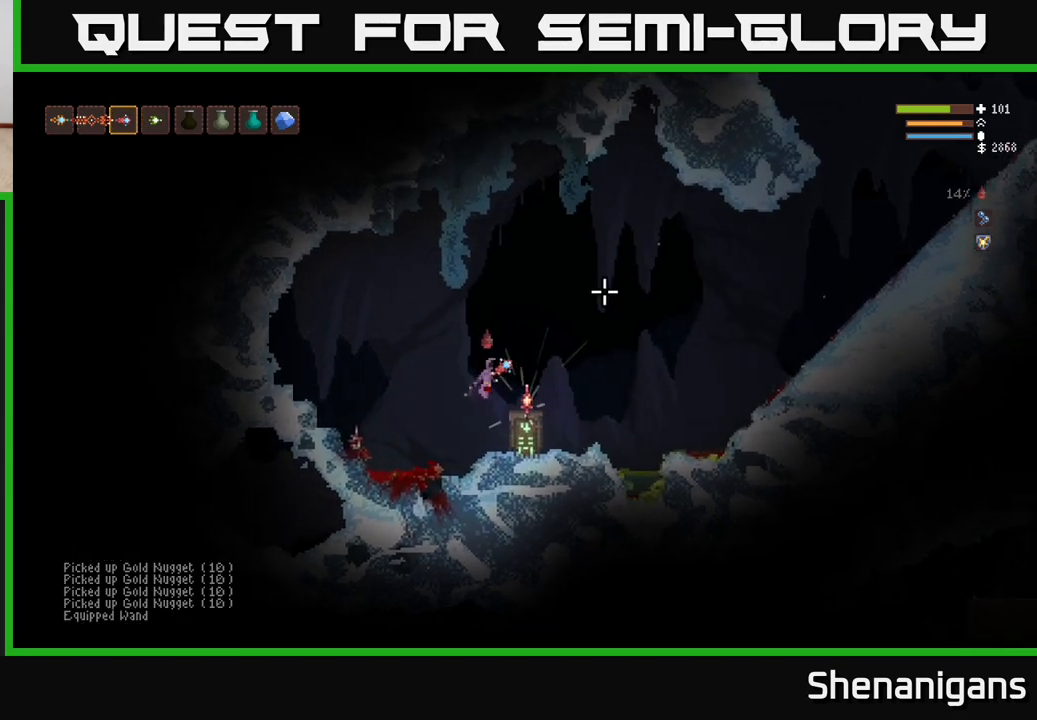
{"buttons": [], "left_stick": "center", "right_stick": "center", "events": [[133, "left_stick", "center"], [267, "A", "down"], [350, "A", "up"]]}
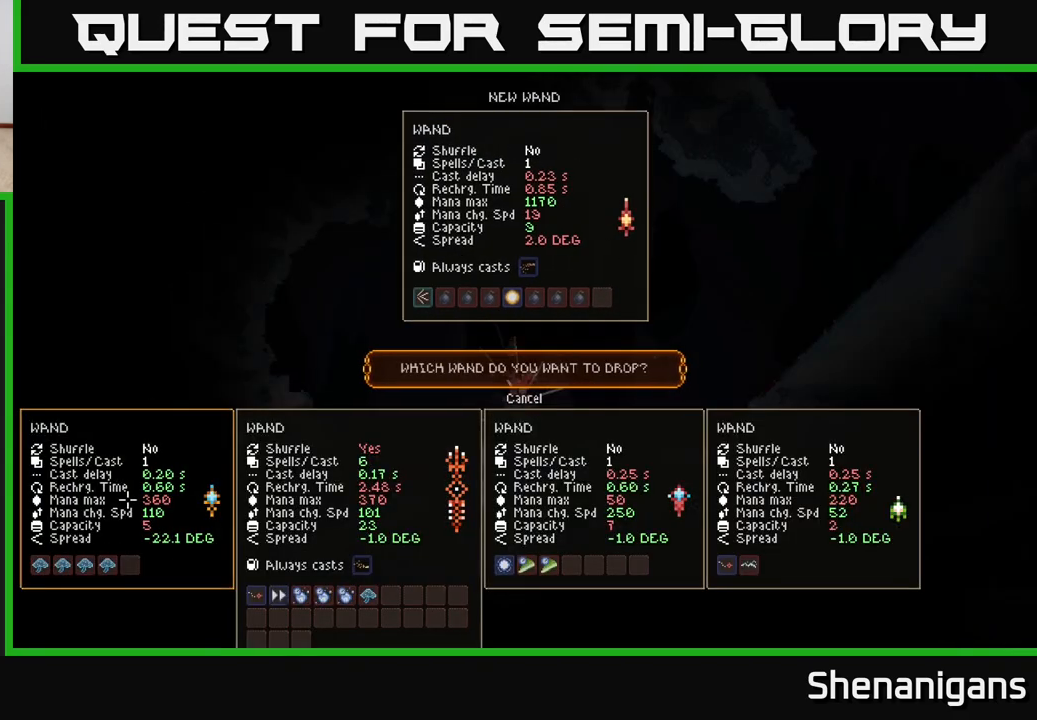
{"buttons": [], "left_stick": "center", "right_stick": "center", "events": []}
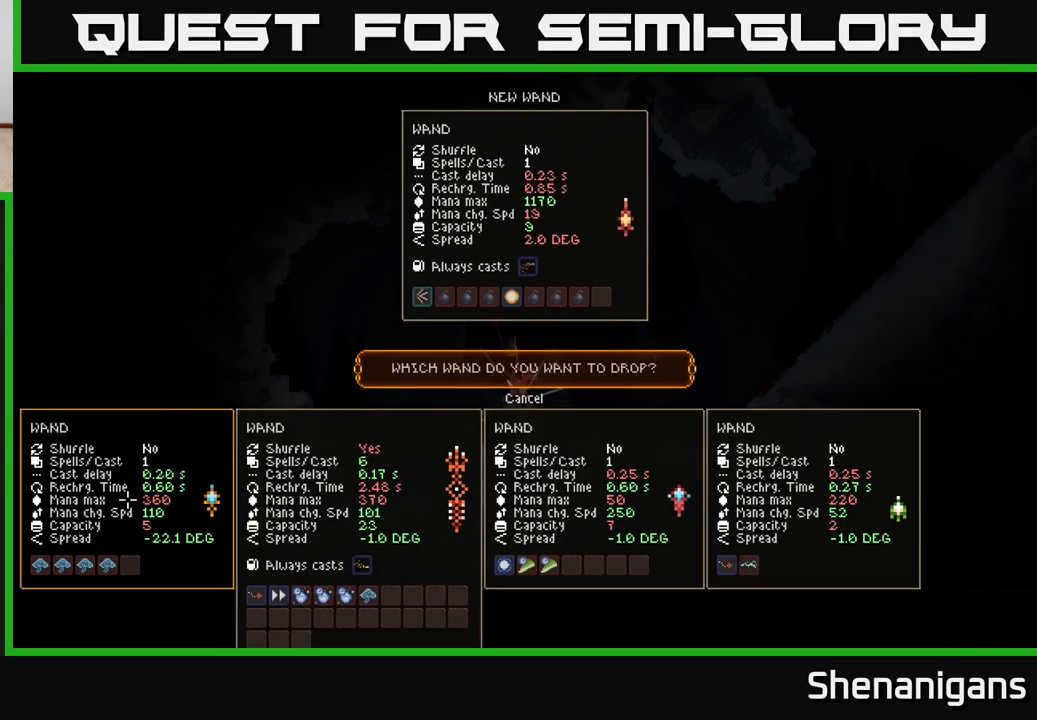
{"buttons": [], "left_stick": "center", "right_stick": "center", "events": []}
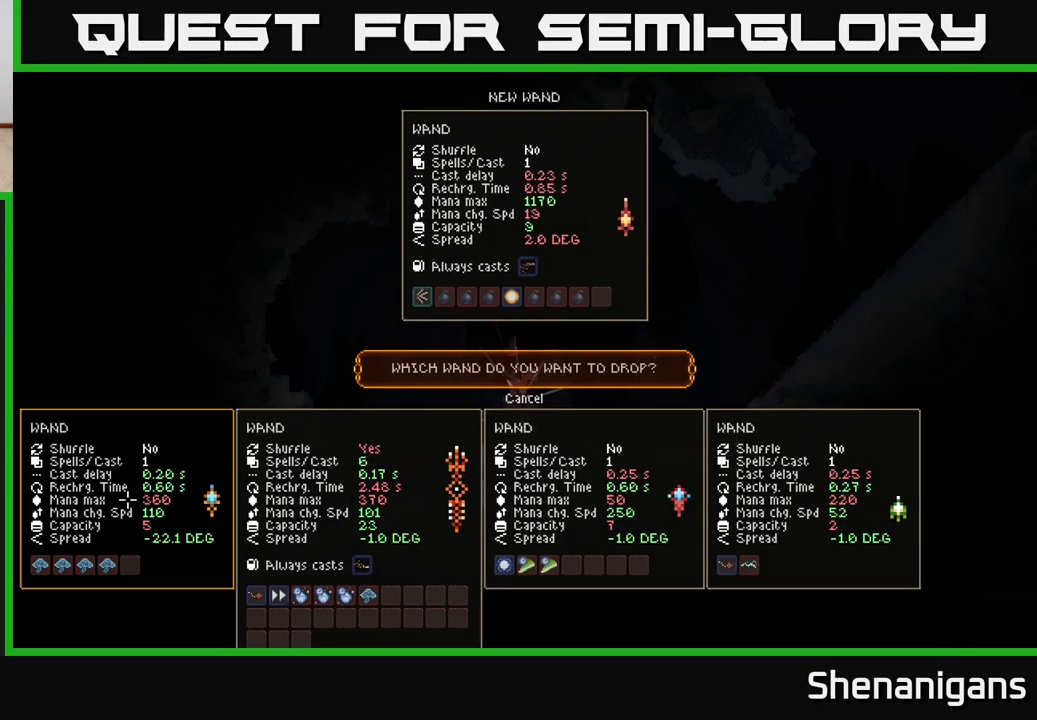
{"buttons": [], "left_stick": "center", "right_stick": "center", "events": [[367, "DPAD_UP", "down"], [433, "DPAD_UP", "up"]]}
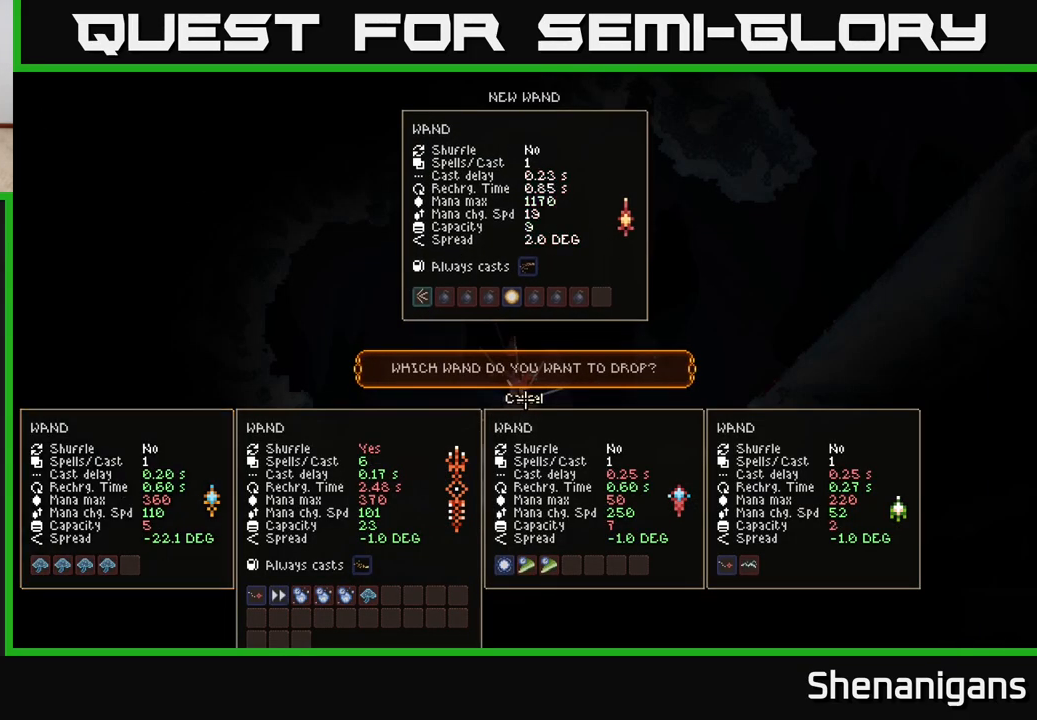
{"buttons": [], "left_stick": "right", "right_stick": "right", "events": [[117, "A", "down"], [183, "A", "up"], [267, "left_stick", "right"], [350, "right_stick", "right"]]}
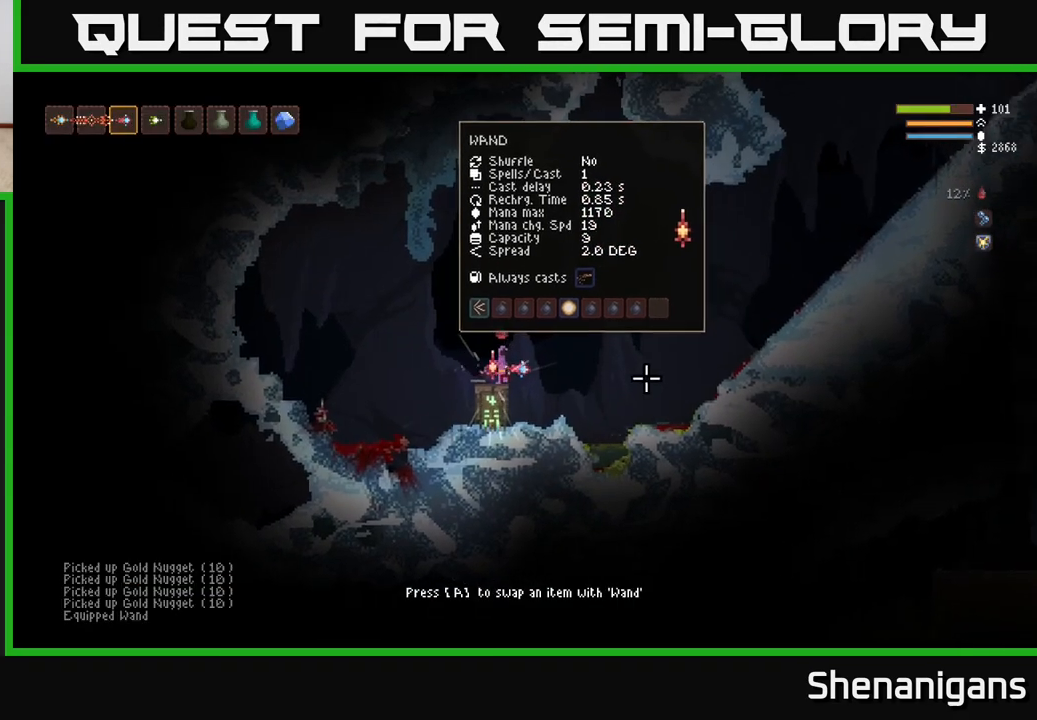
{"buttons": [], "left_stick": "right", "right_stick": "right", "events": [[50, "L2", "down"], [183, "L2", "up"]]}
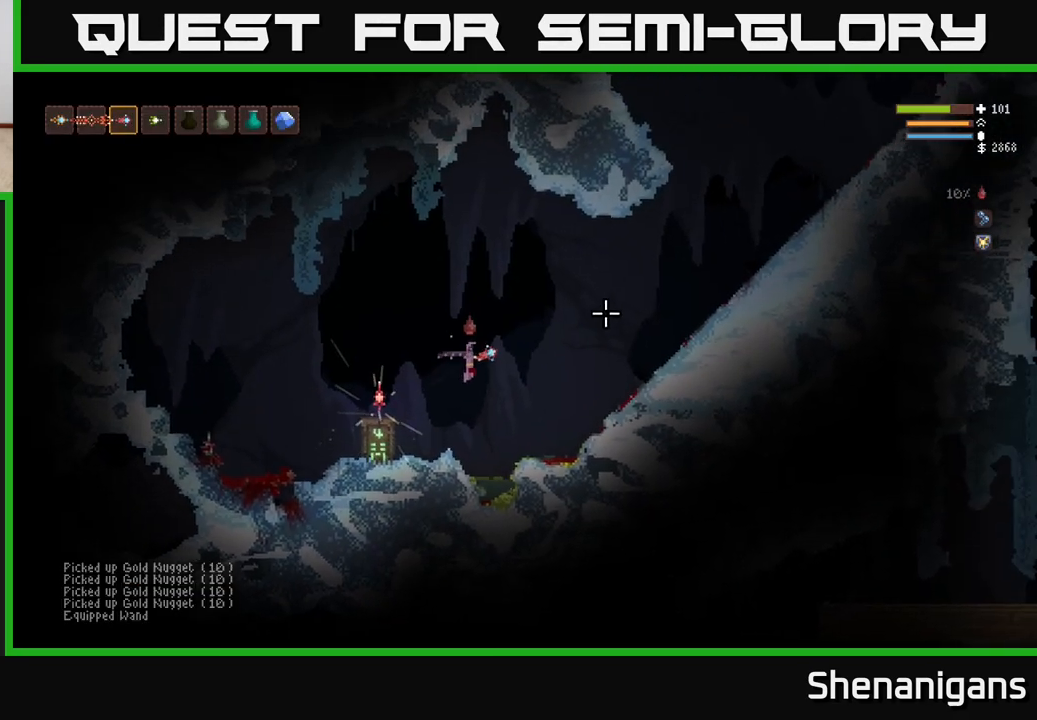
{"buttons": ["L2"], "left_stick": "right", "right_stick": "up-right", "events": [[100, "L2", "down"], [183, "L2", "up"], [267, "right_stick", "up-right"], [333, "L2", "down"]]}
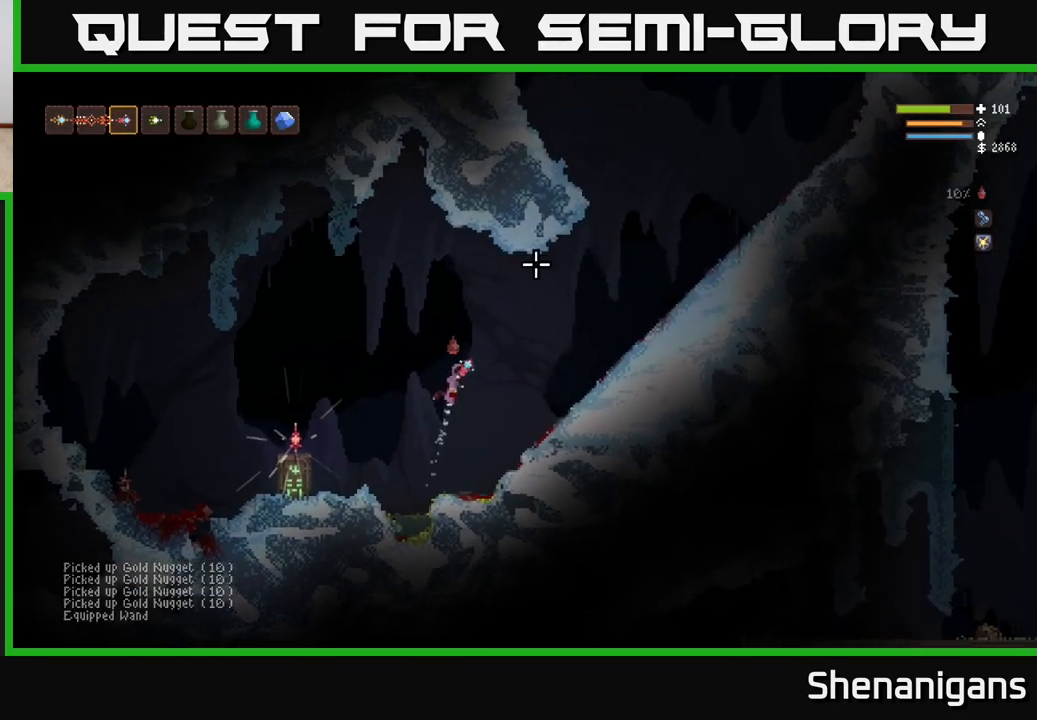
{"buttons": [], "left_stick": "right", "right_stick": "up", "events": [[217, "R2", "down"], [233, "L2", "up"], [283, "right_stick", "up"], [317, "R2", "up"]]}
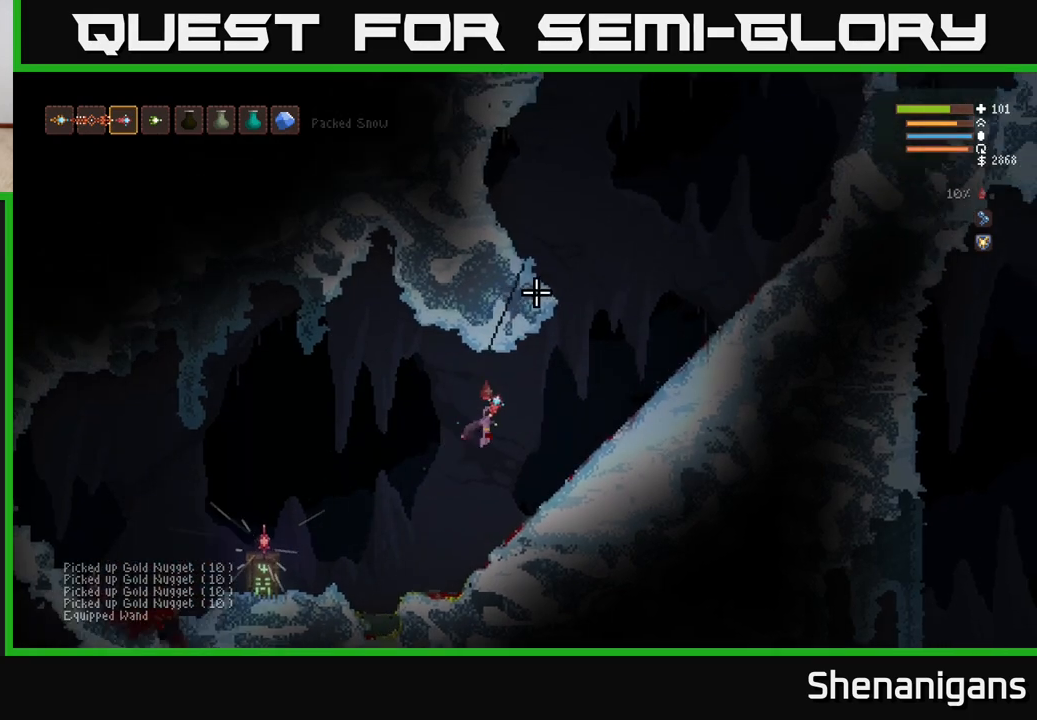
{"buttons": ["L2", "R2"], "left_stick": "right", "right_stick": "up", "events": [[117, "L2", "down"], [367, "R2", "down"]]}
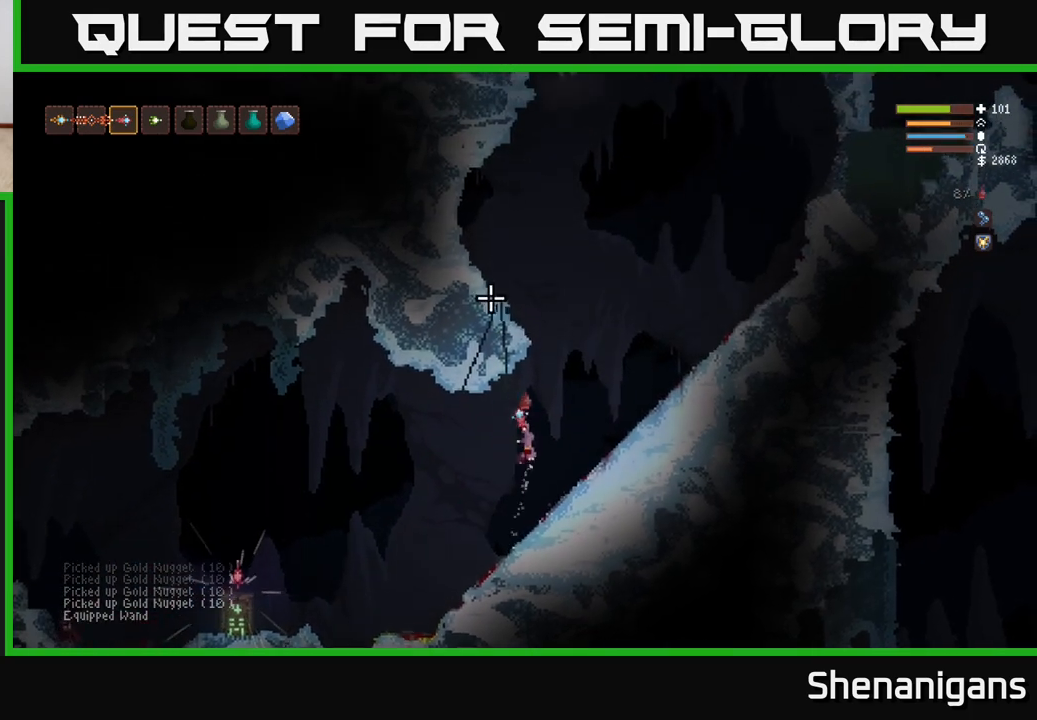
{"buttons": [], "left_stick": "right", "right_stick": "up-left", "events": [[33, "right_stick", "up-left"], [217, "R2", "up"], [283, "L2", "up"]]}
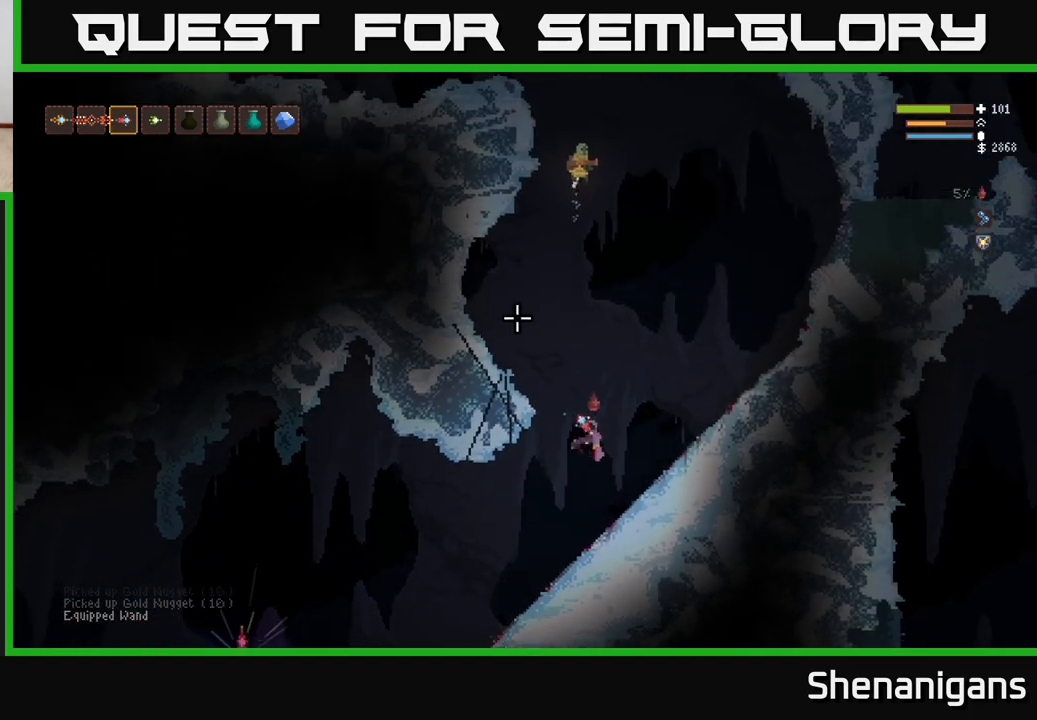
{"buttons": ["L2"], "left_stick": "up", "right_stick": "up-left", "events": [[150, "L2", "down"], [417, "left_stick", "up"]]}
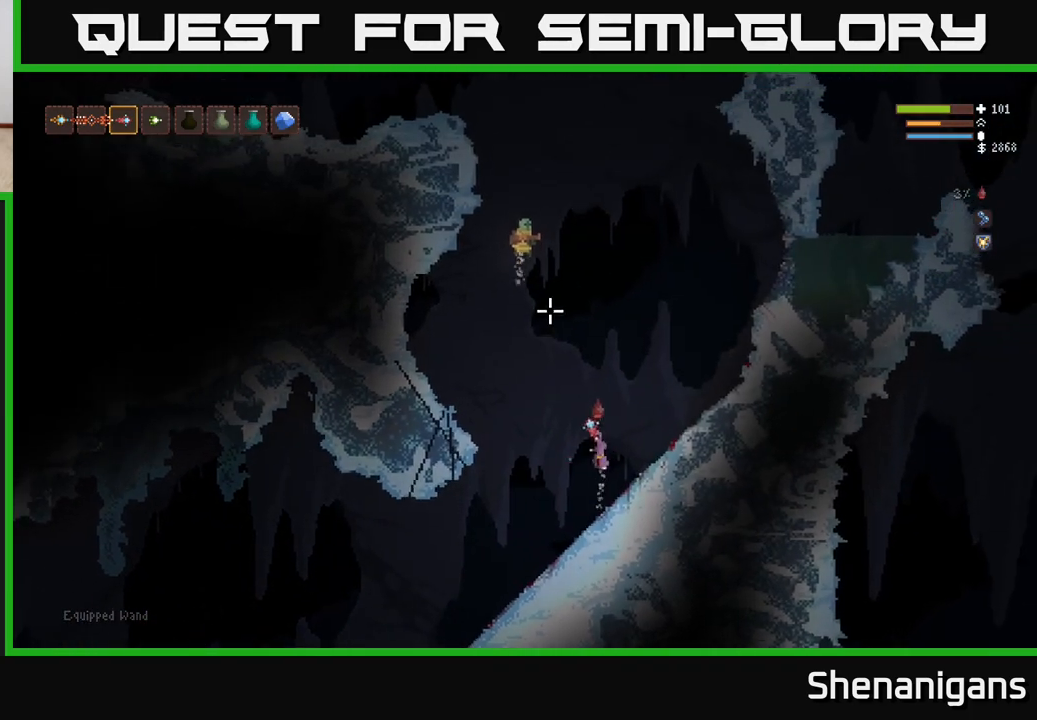
{"buttons": ["L2"], "left_stick": "right", "right_stick": "up-left", "events": [[17, "R2", "down"], [17, "left_stick", "center"], [67, "left_stick", "right"], [133, "R2", "up"], [200, "left_stick", "center"], [283, "left_stick", "right"], [317, "R2", "down"], [450, "R2", "up"]]}
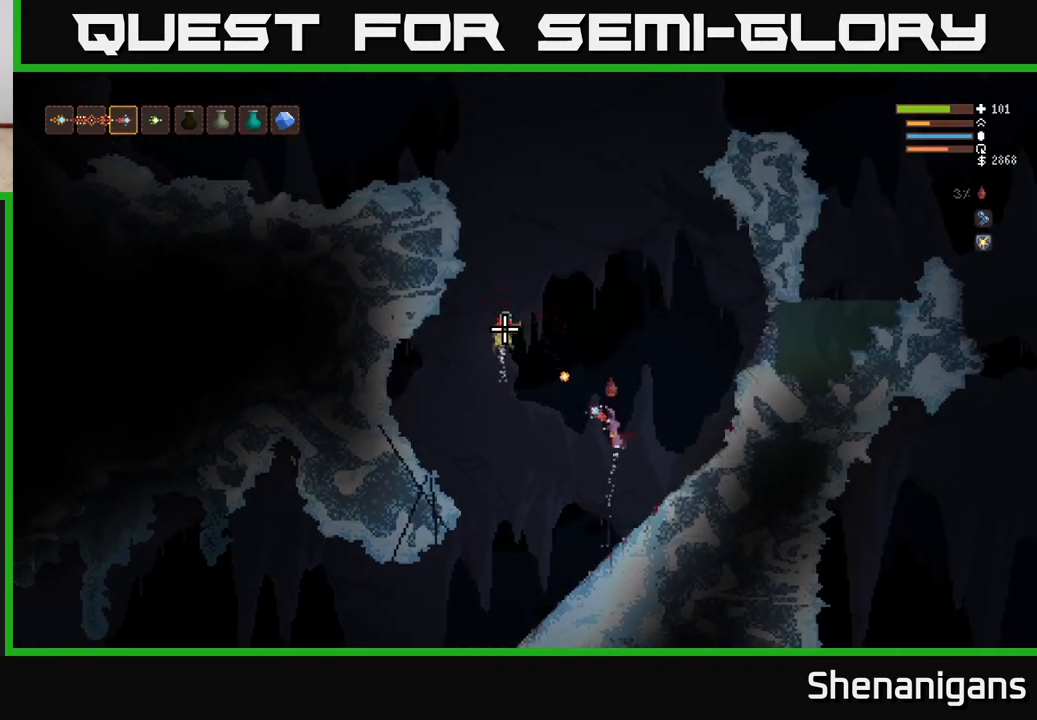
{"buttons": ["L2"], "left_stick": "left", "right_stick": "left", "events": [[17, "left_stick", "center"], [67, "left_stick", "left"], [100, "right_stick", "left"], [133, "left_stick", "center"], [150, "R2", "down"], [250, "left_stick", "left"], [283, "R2", "up"], [350, "left_stick", "center"], [417, "left_stick", "left"]]}
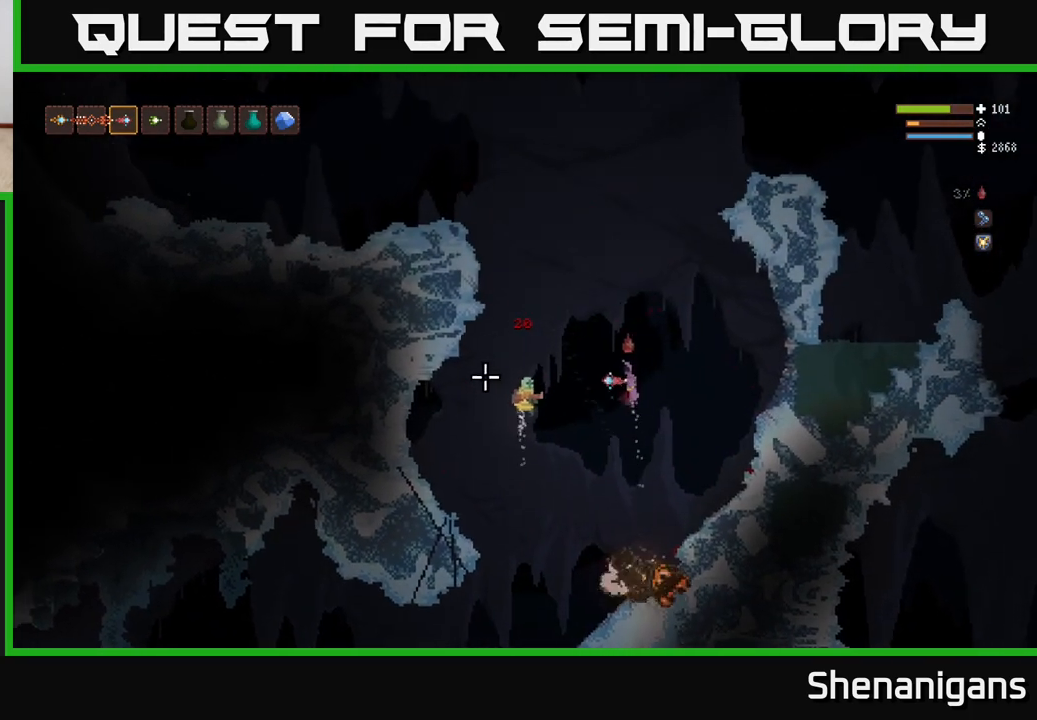
{"buttons": [], "left_stick": "left", "right_stick": "down-left", "events": [[50, "R2", "down"], [167, "L2", "up"], [167, "R2", "up"], [167, "right_stick", "down-left"]]}
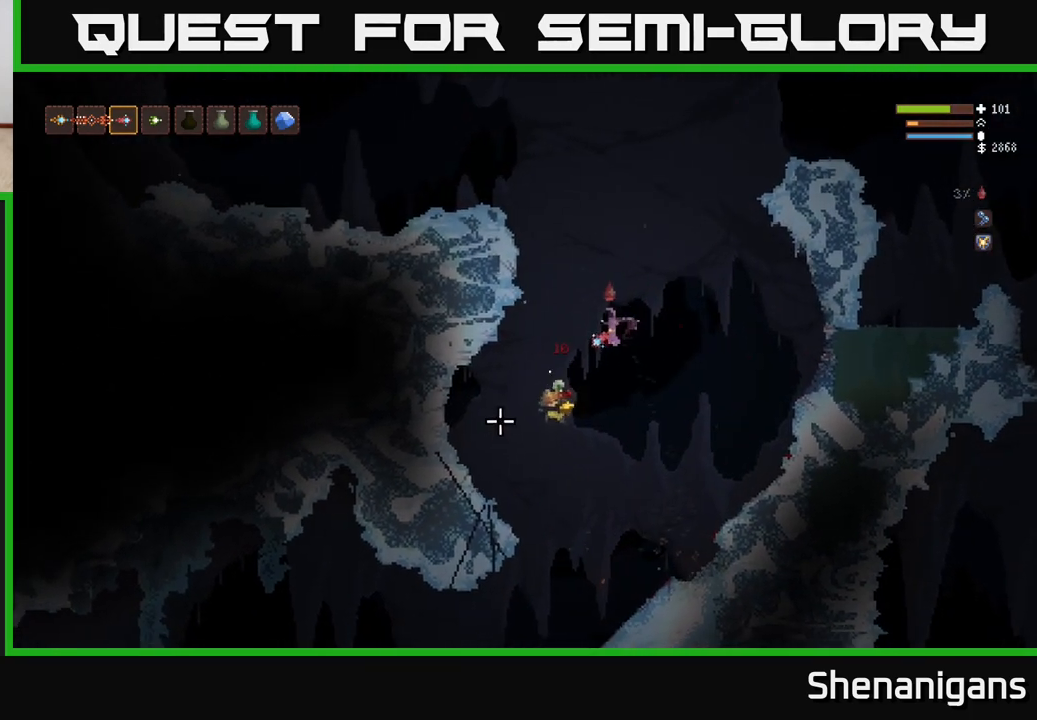
{"buttons": [], "left_stick": "right", "right_stick": "up-left", "events": [[233, "right_stick", "up-left"], [283, "left_stick", "center"], [350, "left_stick", "right"]]}
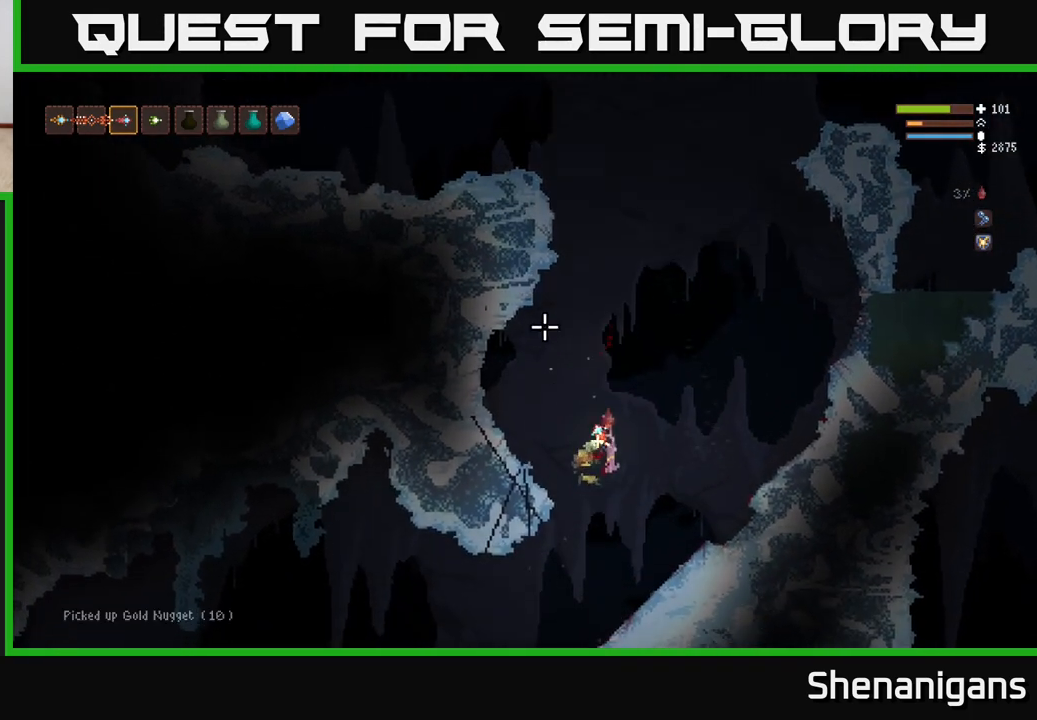
{"buttons": ["L2"], "left_stick": "left", "right_stick": "up-left", "events": [[383, "L2", "down"], [400, "left_stick", "left"]]}
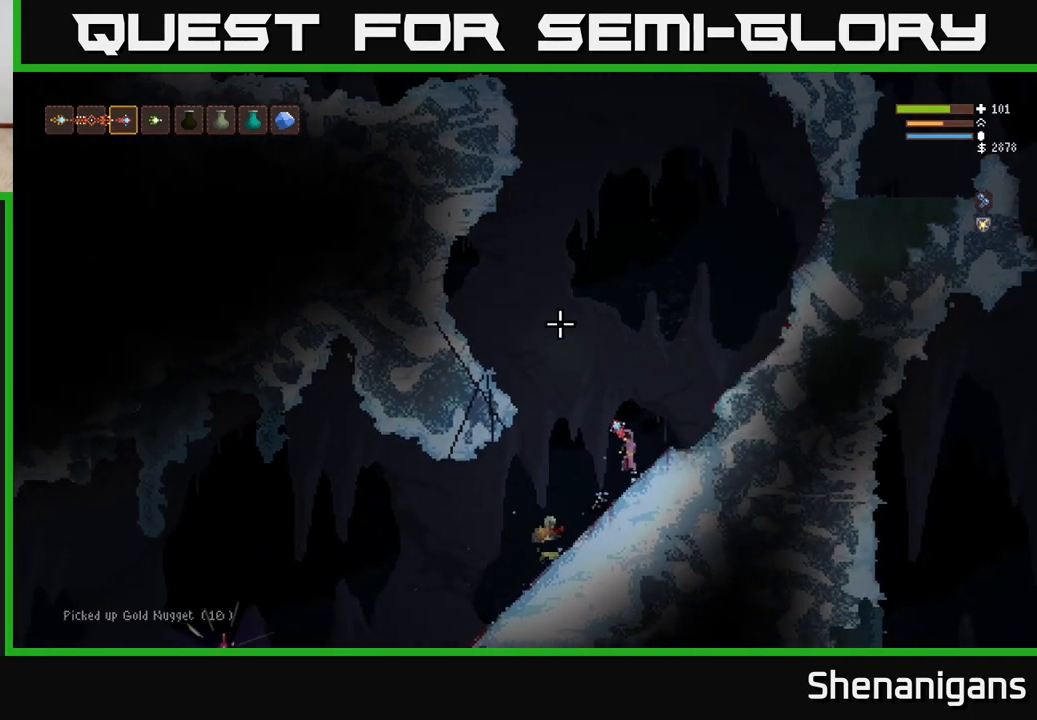
{"buttons": ["L2"], "left_stick": "left", "right_stick": "up", "events": [[233, "right_stick", "up"]]}
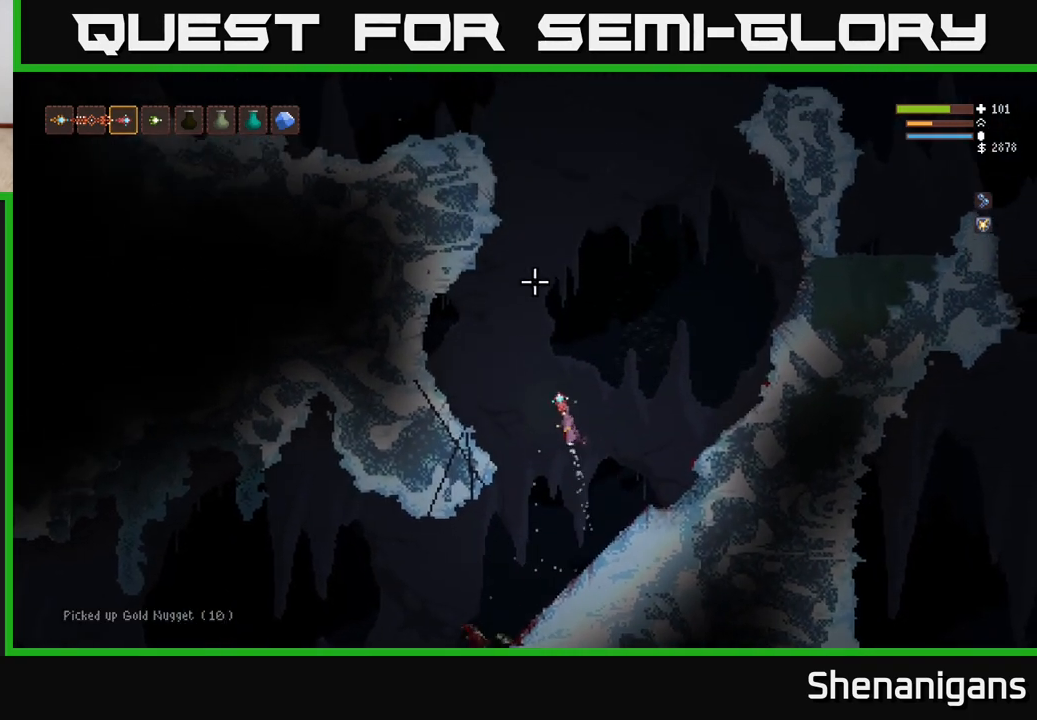
{"buttons": [], "left_stick": "left", "right_stick": "up-right", "events": [[233, "right_stick", "up-right"], [450, "L2", "up"]]}
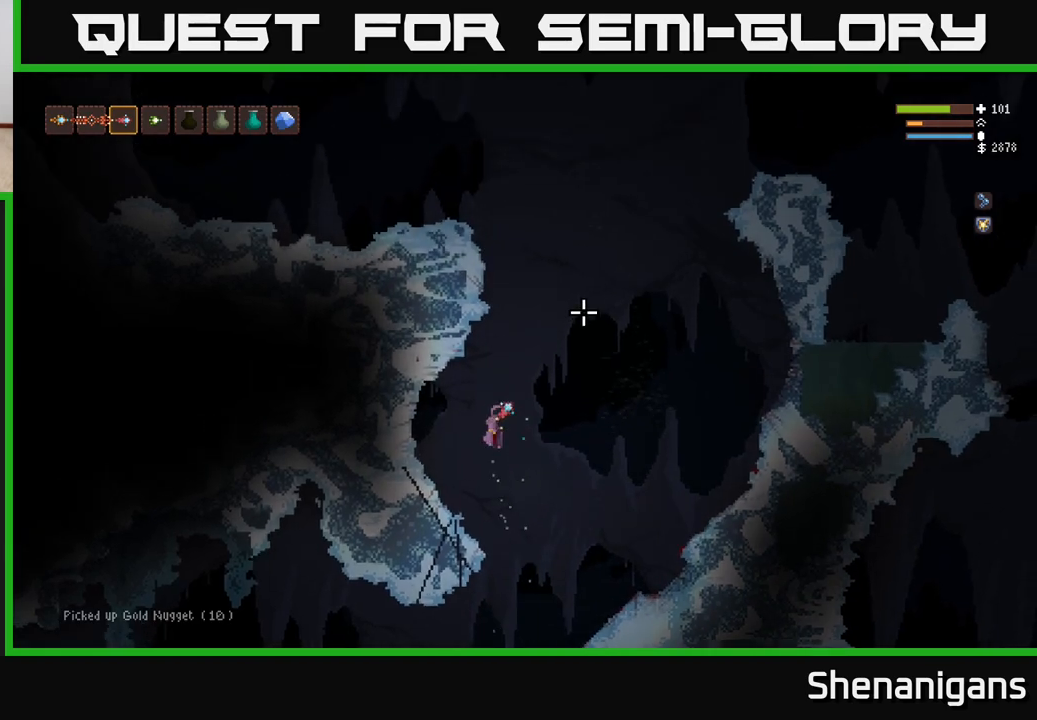
{"buttons": [], "left_stick": "center", "right_stick": "up-right", "events": [[400, "left_stick", "center"]]}
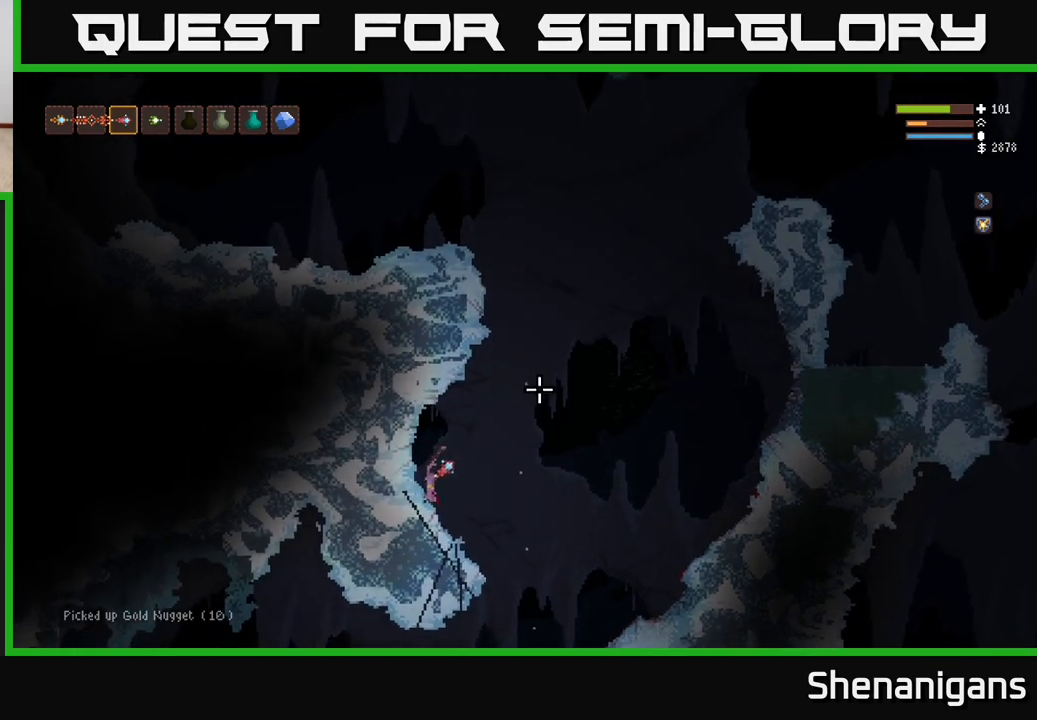
{"buttons": ["L2"], "left_stick": "right", "right_stick": "up-right", "events": [[17, "left_stick", "right"], [50, "L2", "down"]]}
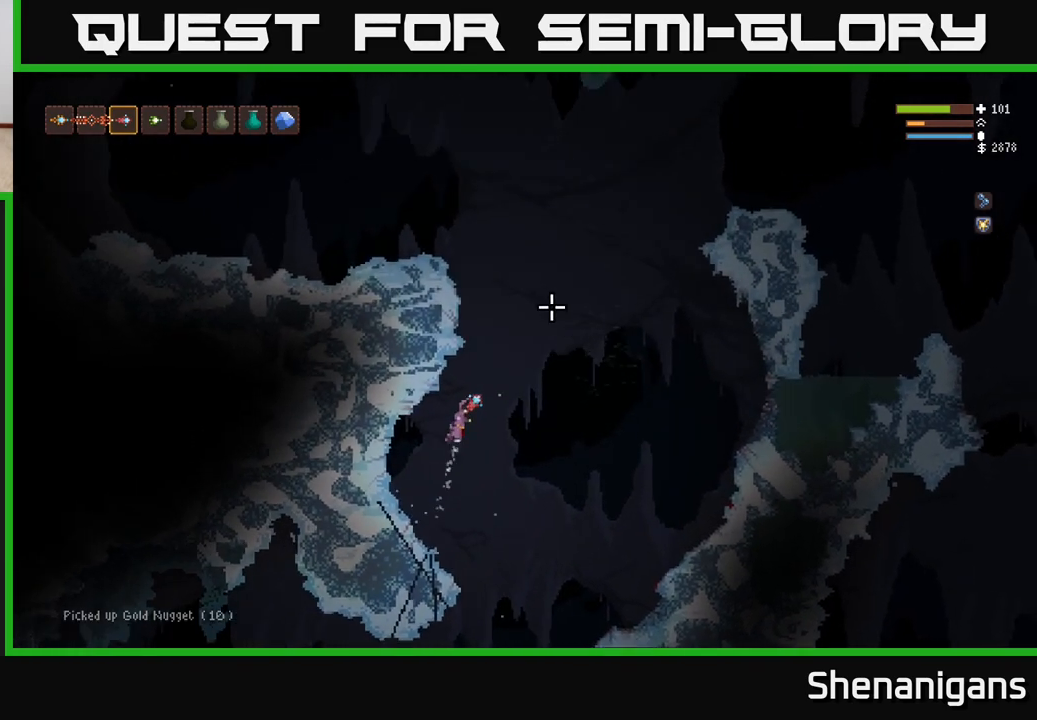
{"buttons": ["L2"], "left_stick": "center", "right_stick": "up-left", "events": [[117, "left_stick", "up-left"], [200, "right_stick", "up-left"], [233, "left_stick", "center"]]}
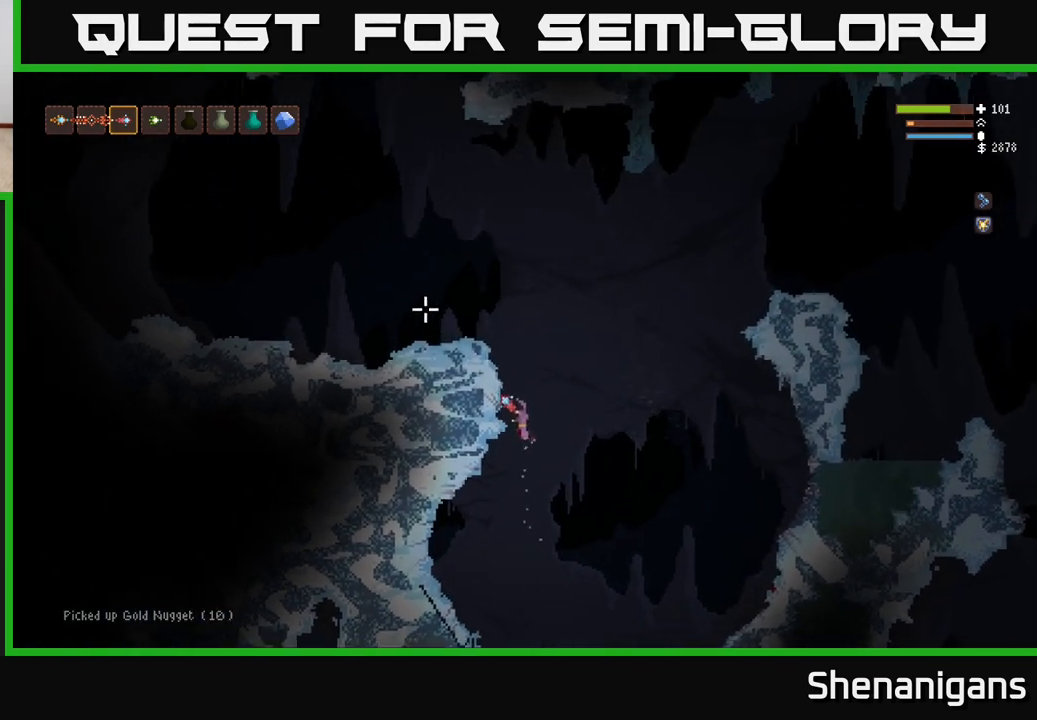
{"buttons": ["L2"], "left_stick": "left", "right_stick": "up-left", "events": [[350, "left_stick", "left"]]}
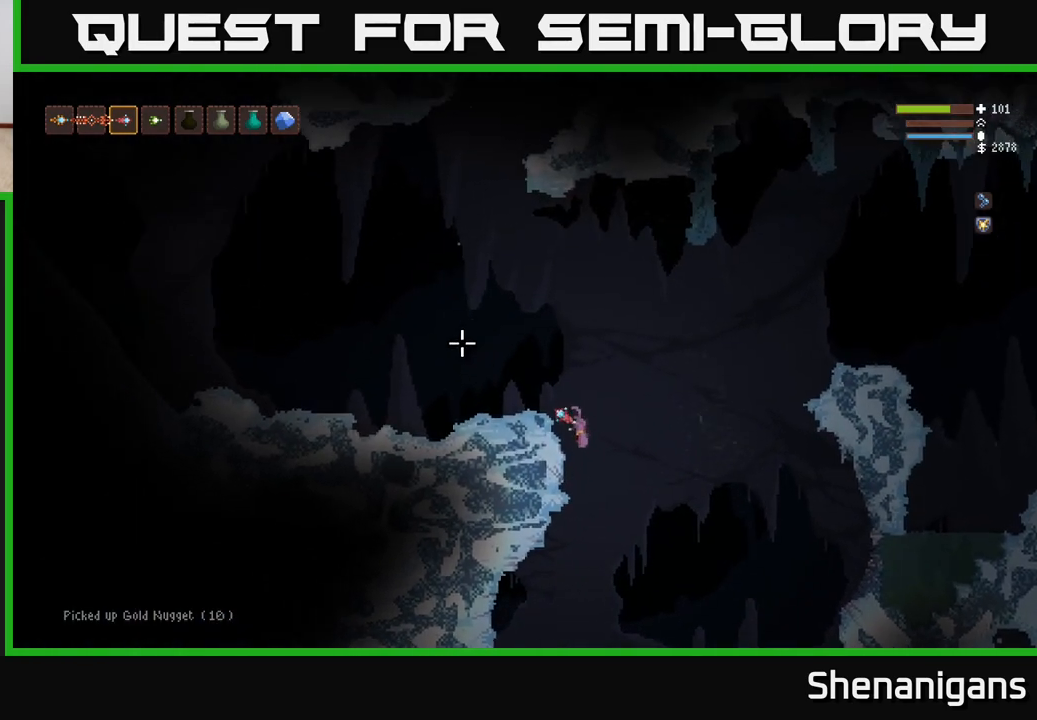
{"buttons": [], "left_stick": "center", "right_stick": "up-left", "events": [[17, "L2", "up"], [317, "left_stick", "center"]]}
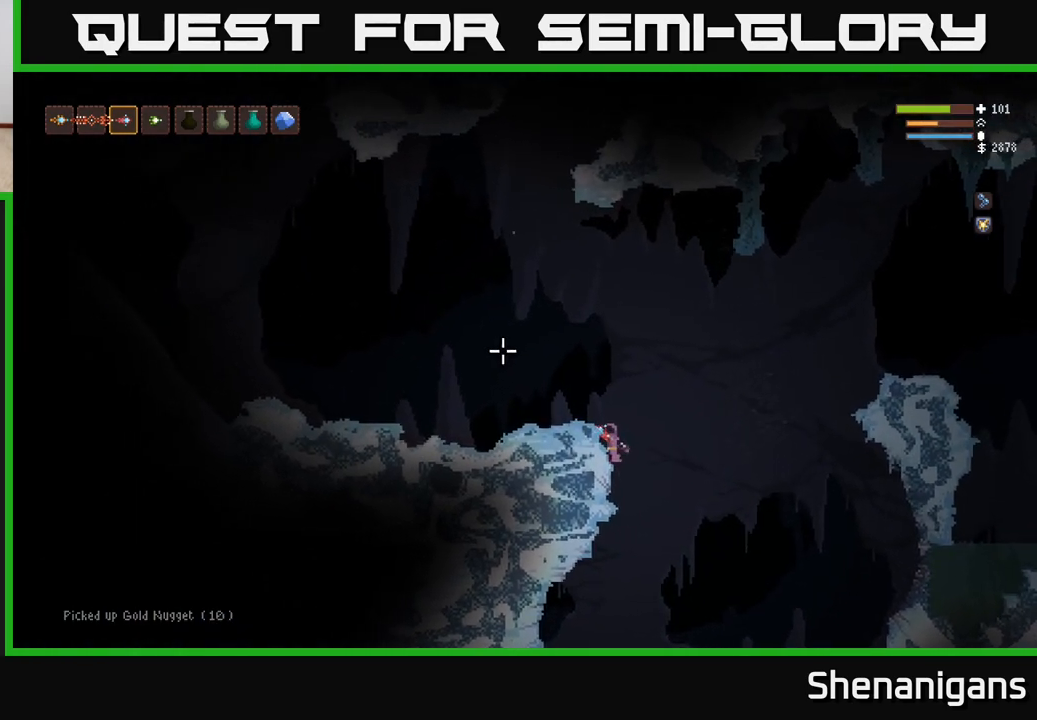
{"buttons": [], "left_stick": "left", "right_stick": "up-left", "events": [[183, "L2", "down"], [200, "left_stick", "right"], [350, "left_stick", "left"], [483, "L2", "up"]]}
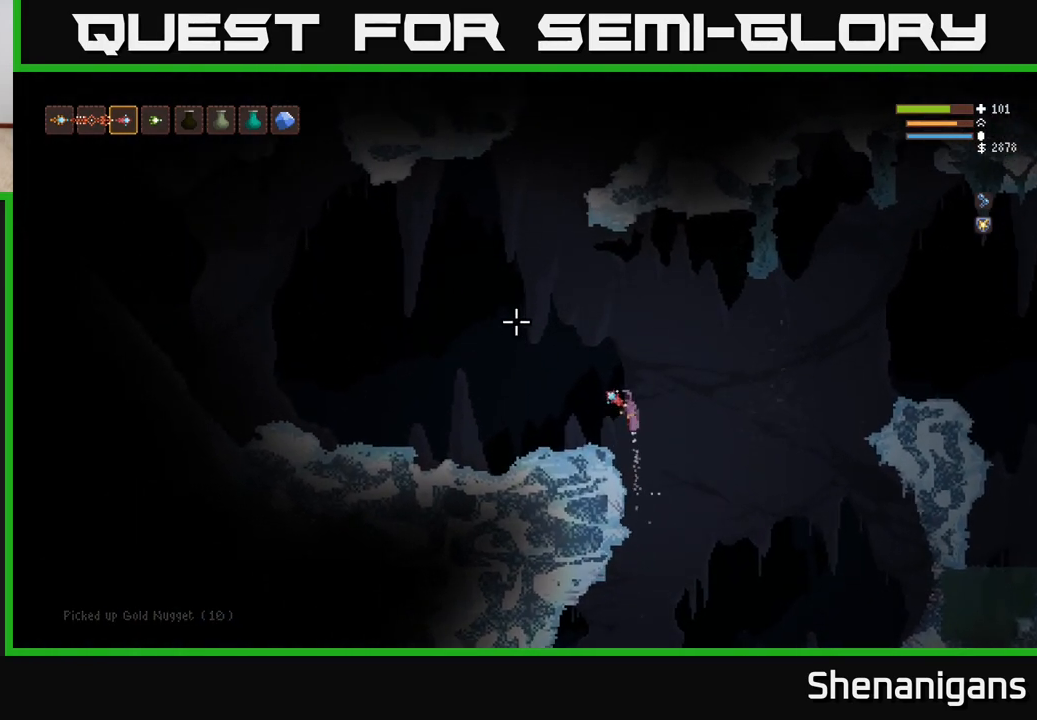
{"buttons": [], "left_stick": "left", "right_stick": "up-left", "events": [[300, "R1", "down"], [367, "R1", "up"]]}
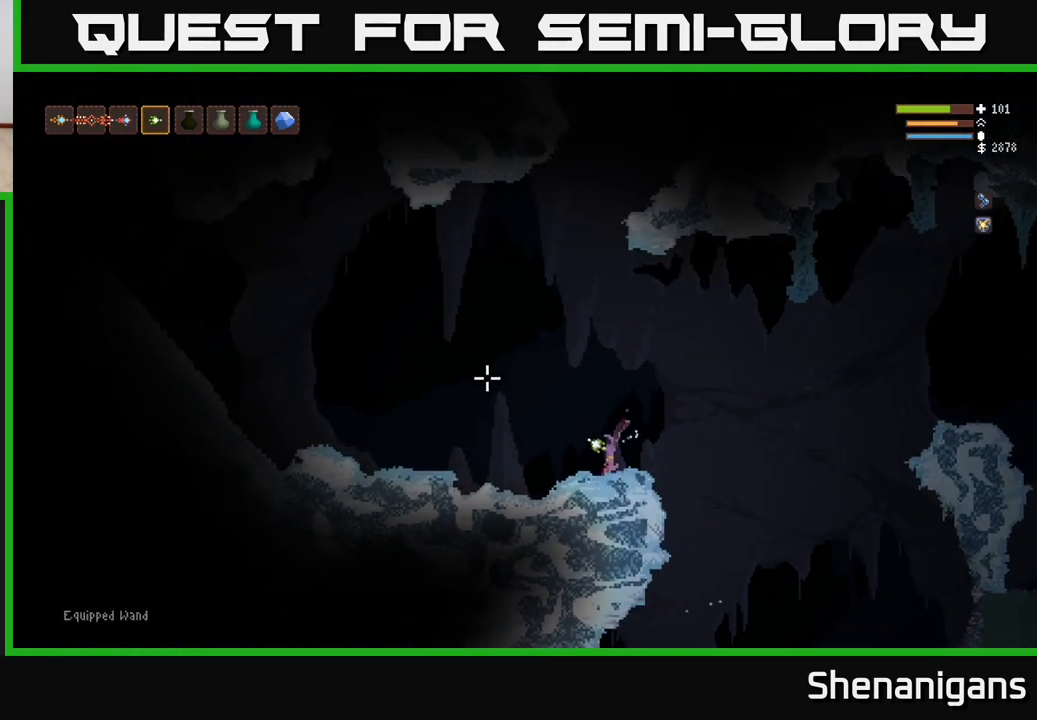
{"buttons": [], "left_stick": "left", "right_stick": "up-left", "events": [[350, "L2", "down"], [433, "L2", "up"]]}
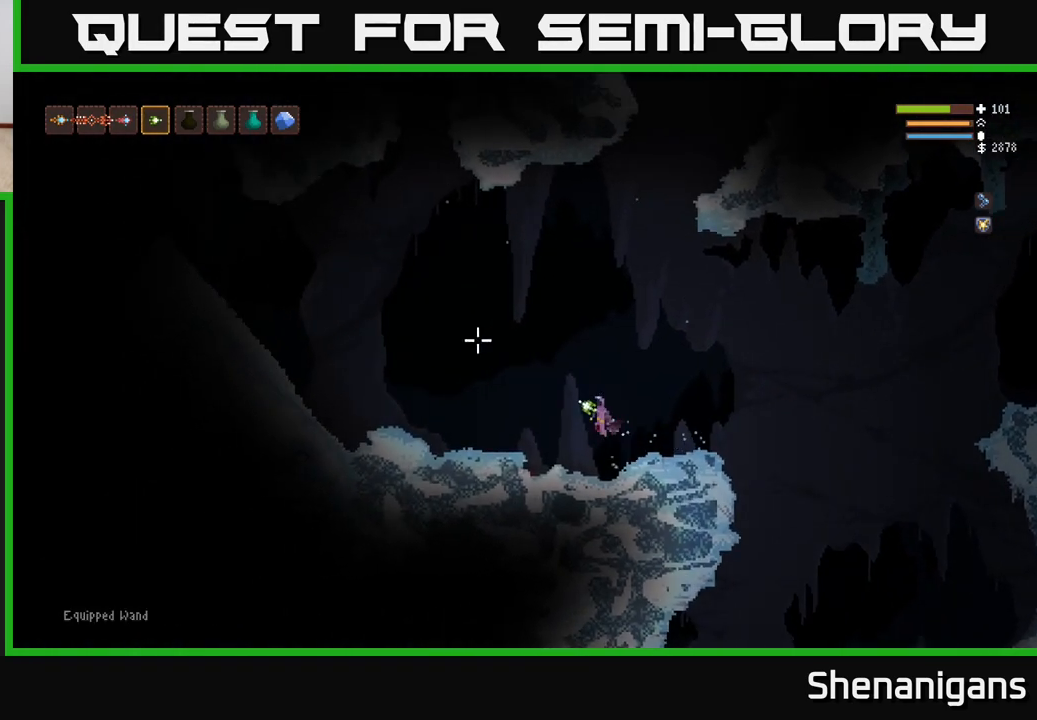
{"buttons": [], "left_stick": "left", "right_stick": "up-left", "events": [[250, "L2", "down"], [350, "L2", "up"]]}
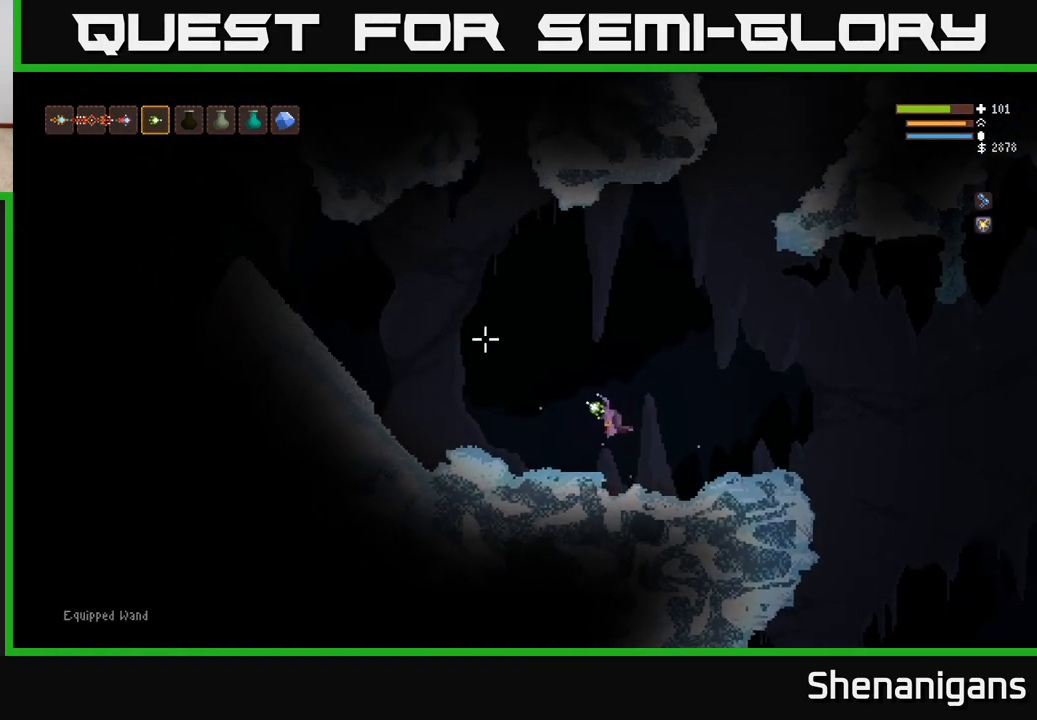
{"buttons": [], "left_stick": "left", "right_stick": "up-left", "events": [[350, "L2", "down"], [433, "L2", "up"]]}